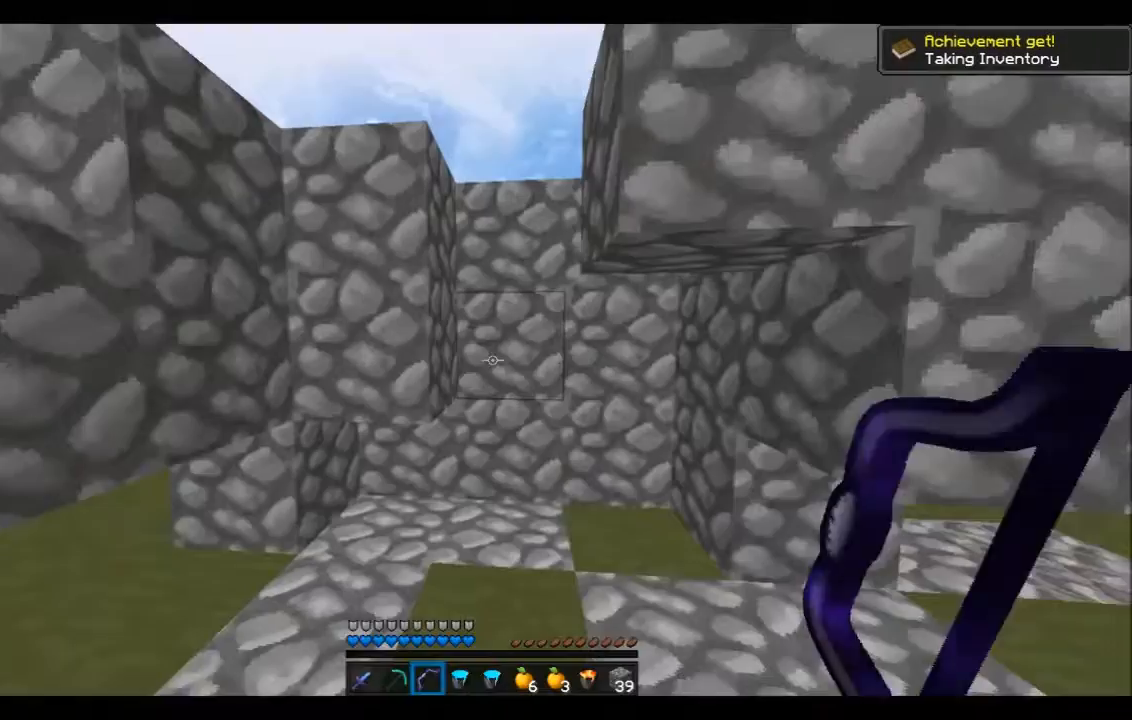
Gameplay with keyboard; each line is a JSON object with the keys held at the frame after it. "events" lists presses ("down") and releases ("up") of "a", "d", "s" and "w" between this image and that frame as [ms after this image, input, new state], when the widget could be followed in between. No other keys are recorded. Mouse input is not recorded.
{"keys": [], "events": []}
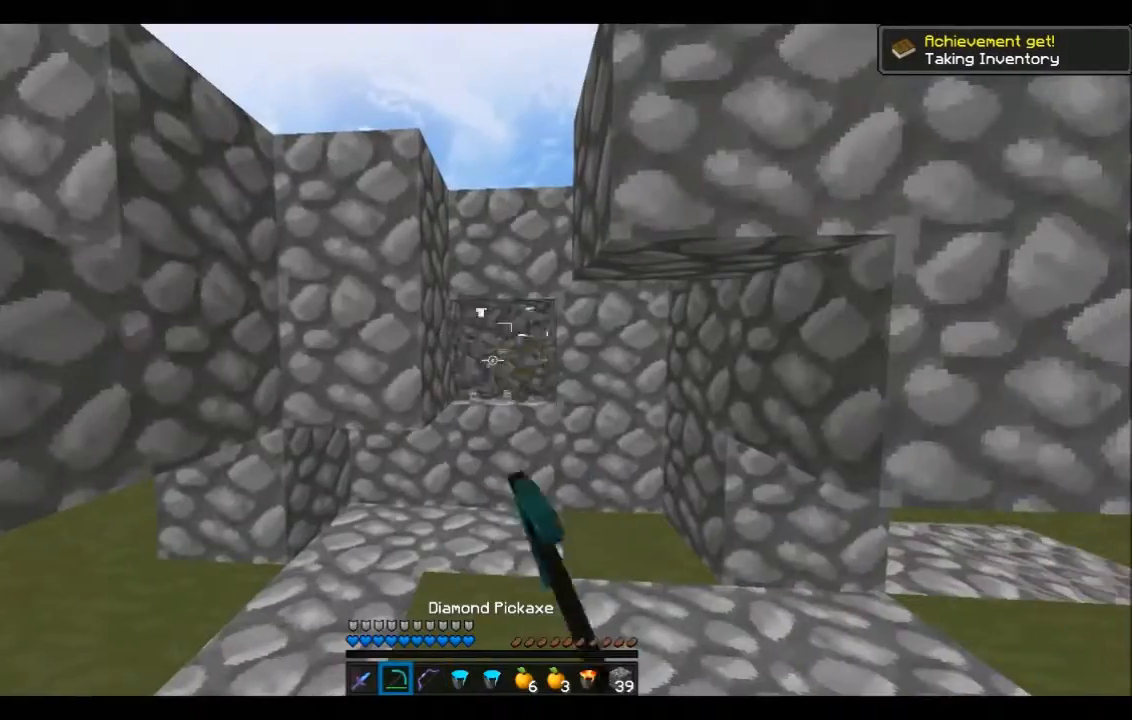
{"keys": ["w"], "events": [[166, "w", "down"]]}
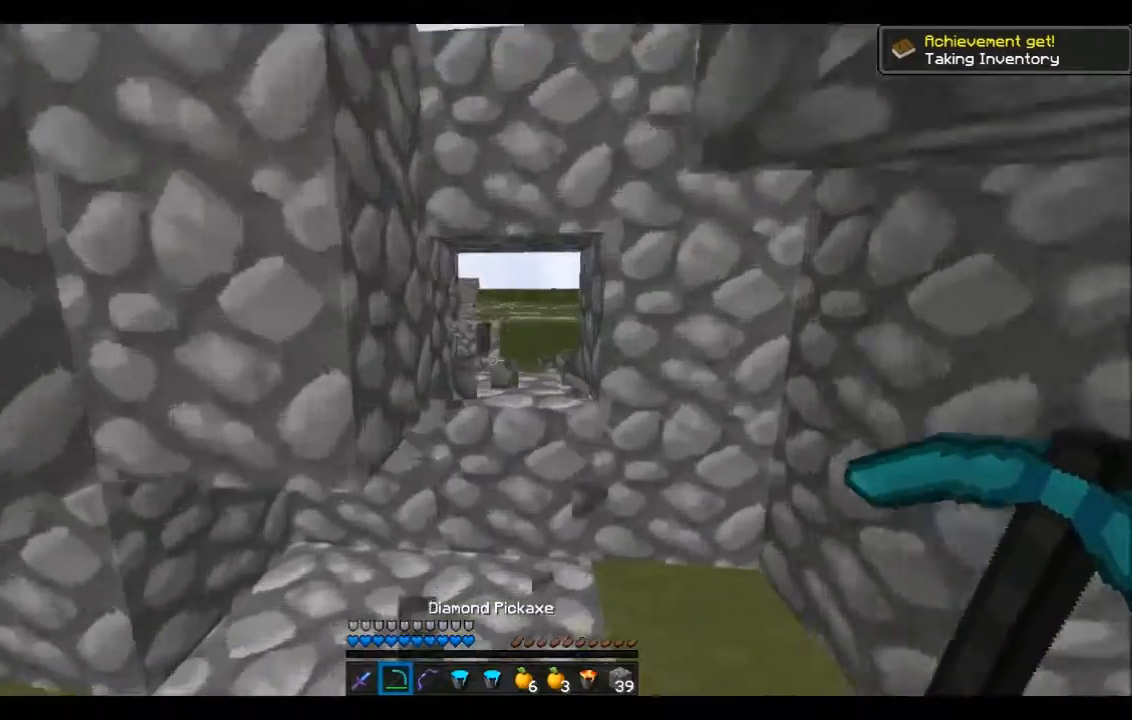
{"keys": [], "events": [[167, "w", "up"]]}
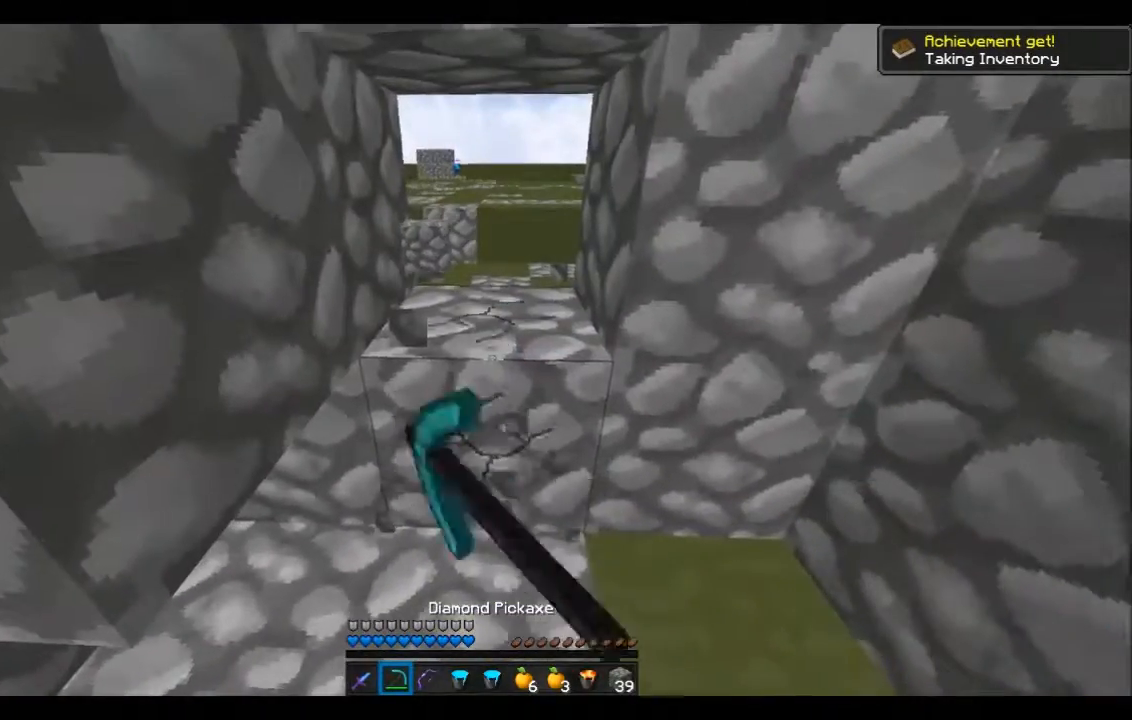
{"keys": [], "events": [[300, "d", "down"], [467, "d", "up"]]}